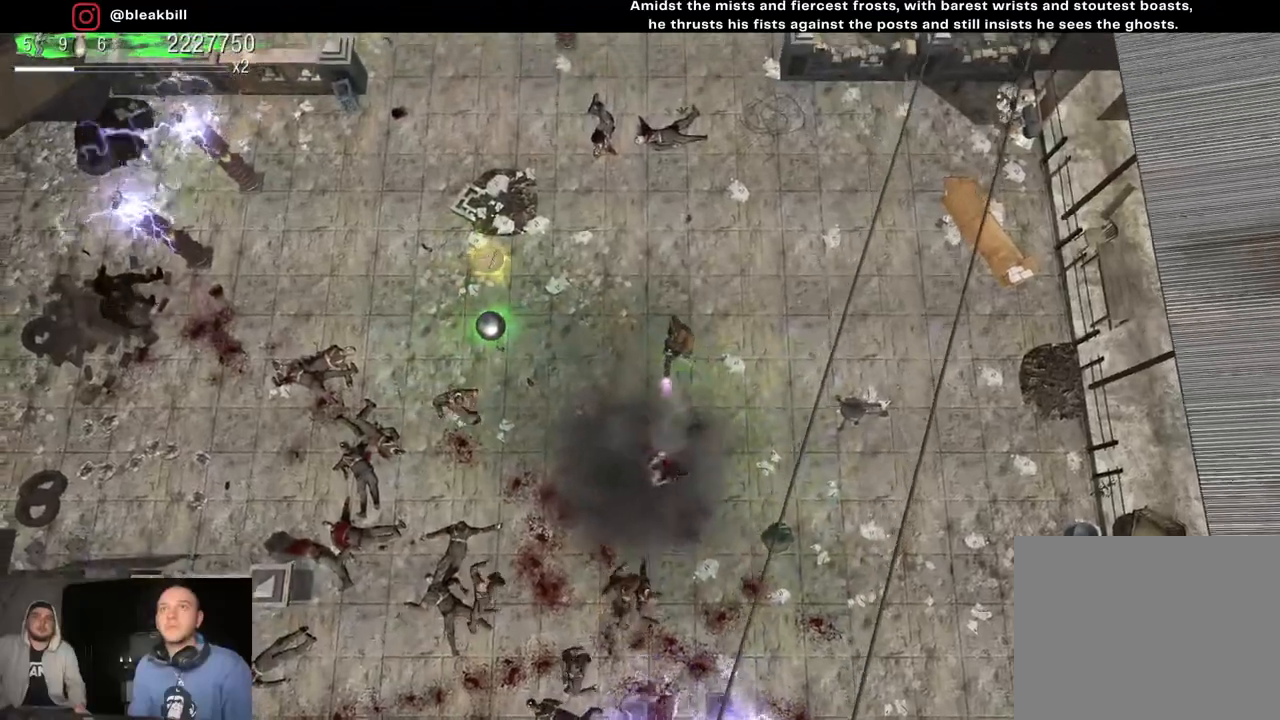
Gameplay with a controller (PlayStation layout); each line is a JSON object with the inputs held at the frame after it. "events" lists button and stick changes between this image and that frame as [ms after this image, input, new state], when the widget could be followed in between.
{"buttons": [], "left_stick": "up-left", "right_stick": "down-right", "events": [[450, "right_stick", "down-right"]]}
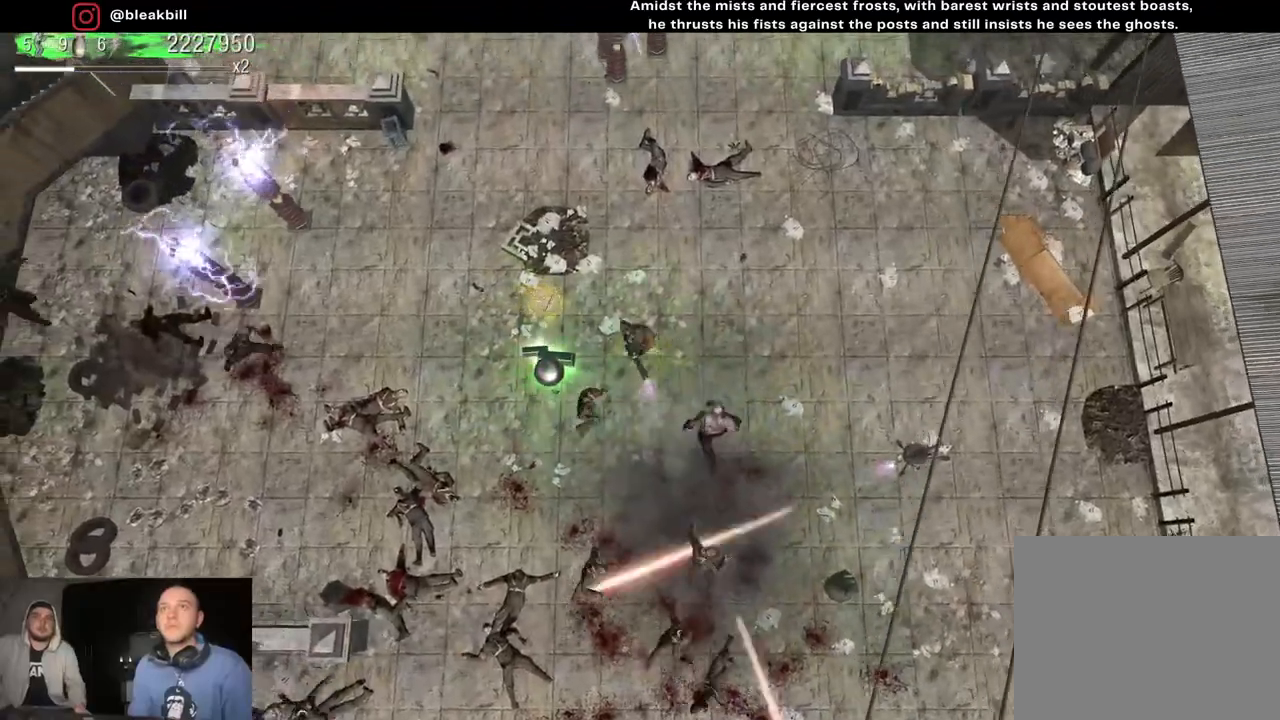
{"buttons": [], "left_stick": "left", "right_stick": "down-right", "events": [[350, "left_stick", "left"]]}
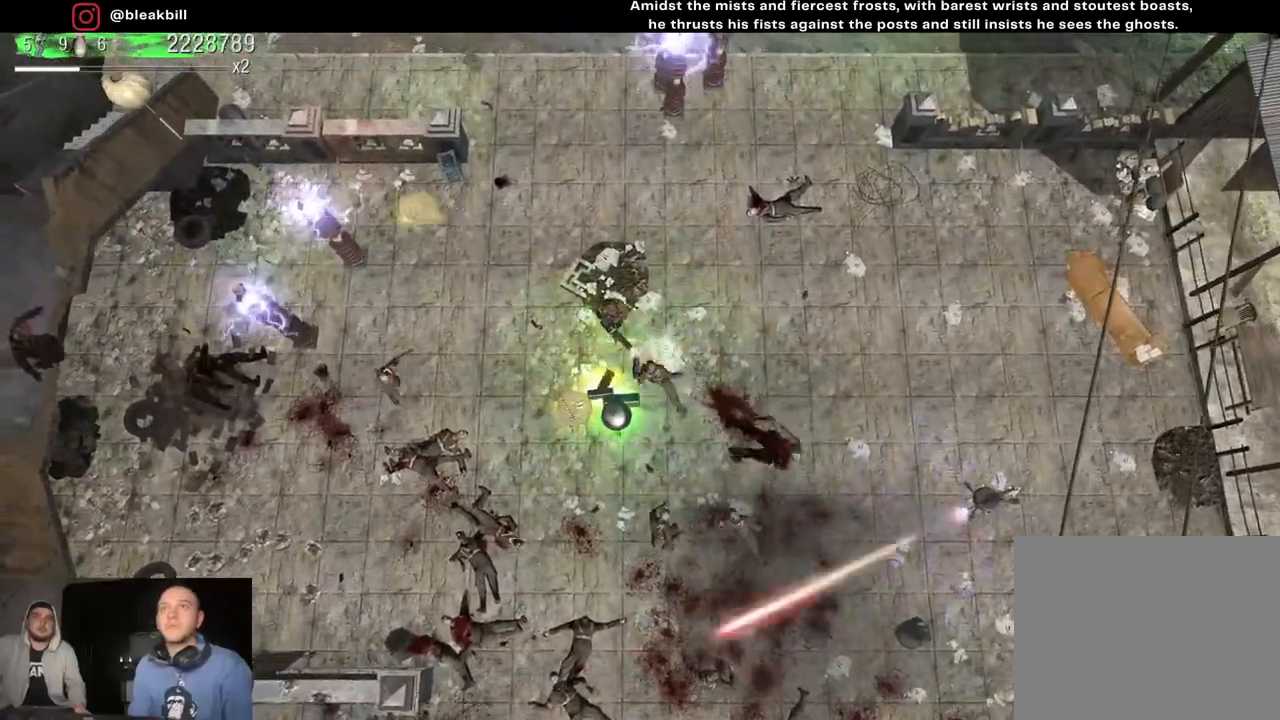
{"buttons": [], "left_stick": "right", "right_stick": "down", "events": [[50, "left_stick", "up-left"], [233, "left_stick", "up-right"], [433, "right_stick", "down"], [467, "left_stick", "right"]]}
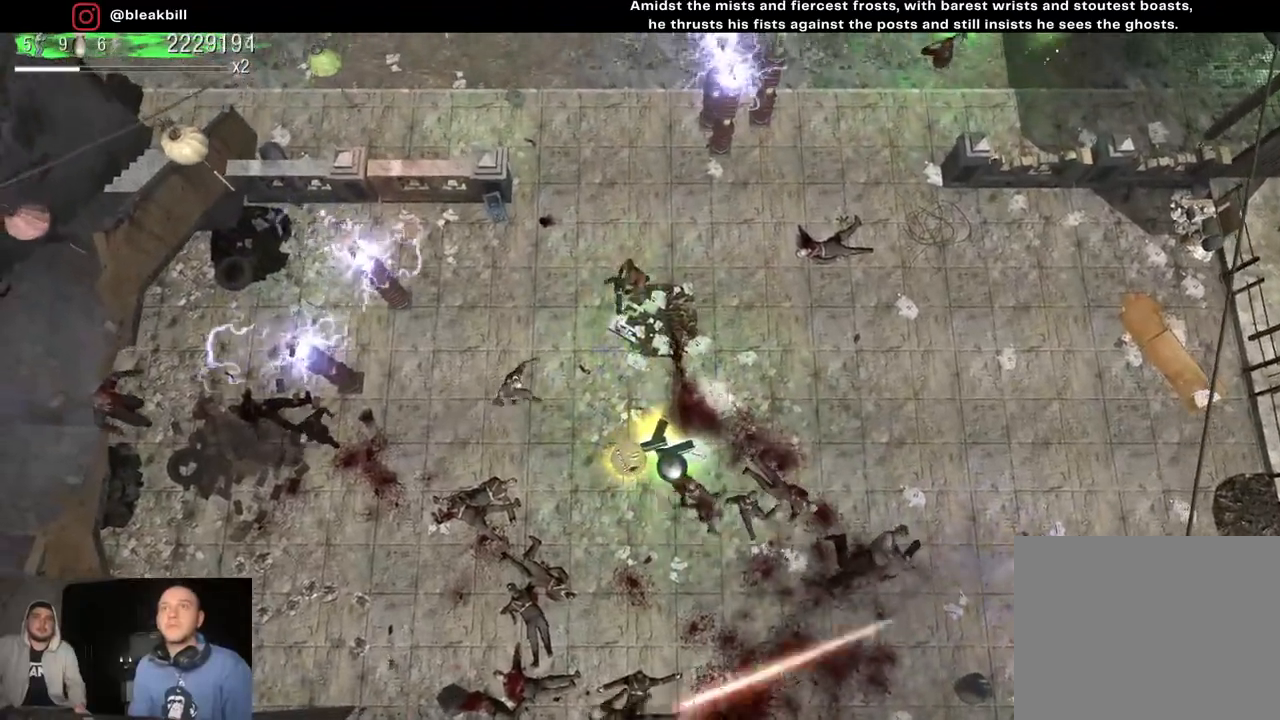
{"buttons": [], "left_stick": "right", "right_stick": "down-left", "events": [[200, "right_stick", "down-left"]]}
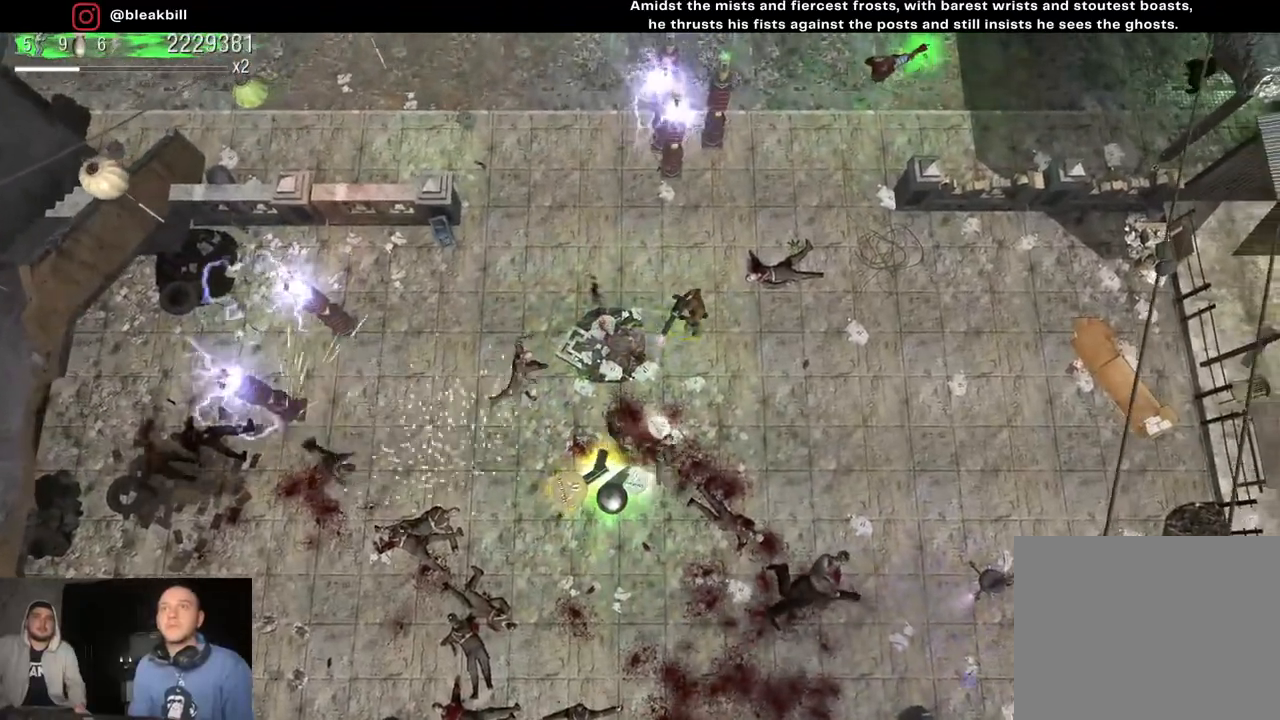
{"buttons": [], "left_stick": "right", "right_stick": "down-left", "events": []}
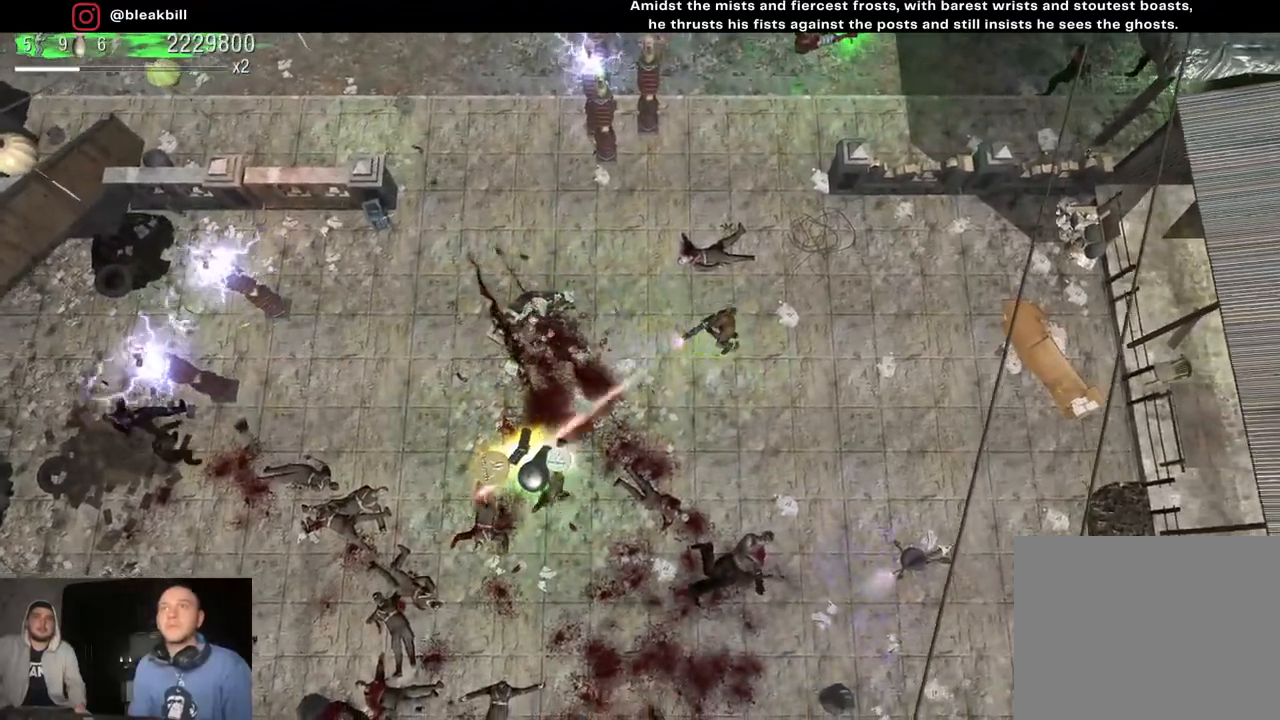
{"buttons": [], "left_stick": "down-left", "right_stick": "down-left", "events": [[17, "left_stick", "up-right"], [233, "left_stick", "up-left"], [333, "left_stick", "left"], [450, "left_stick", "down-left"]]}
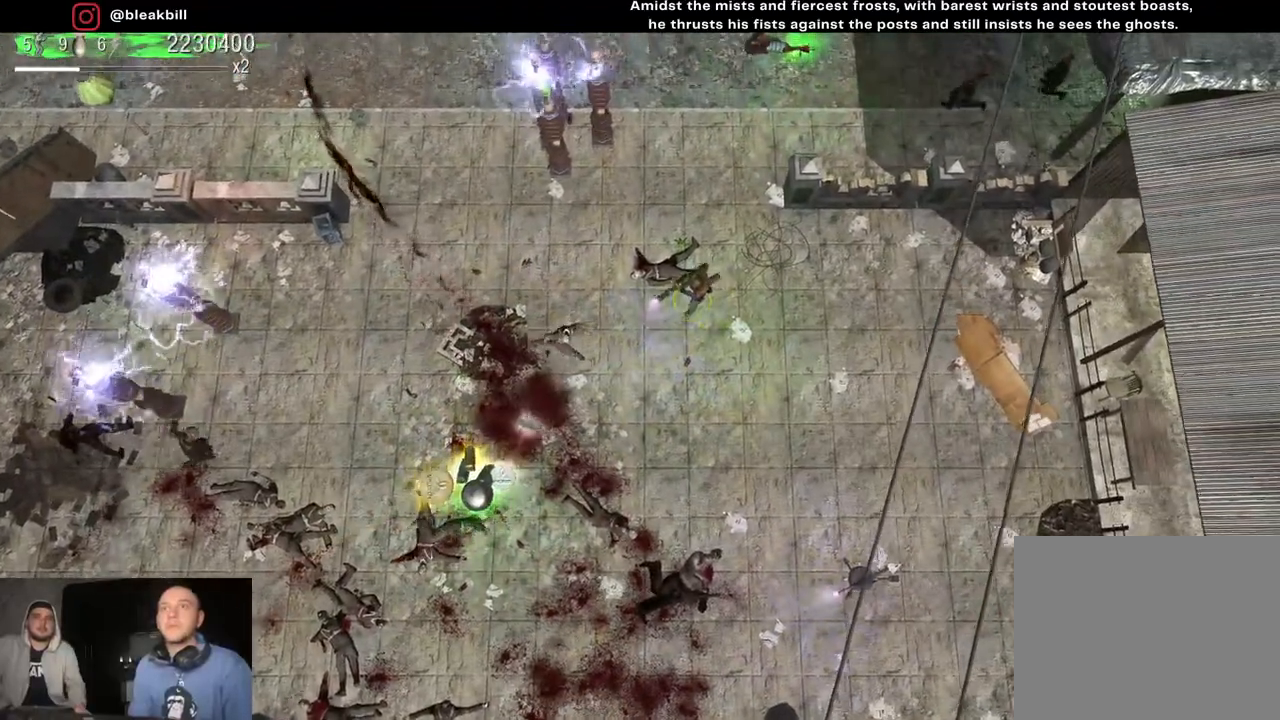
{"buttons": [], "left_stick": "down-left", "right_stick": "up-left", "events": [[67, "left_stick", "down-right"], [233, "right_stick", "left"], [400, "left_stick", "down"], [500, "left_stick", "down-left"], [500, "right_stick", "up-left"]]}
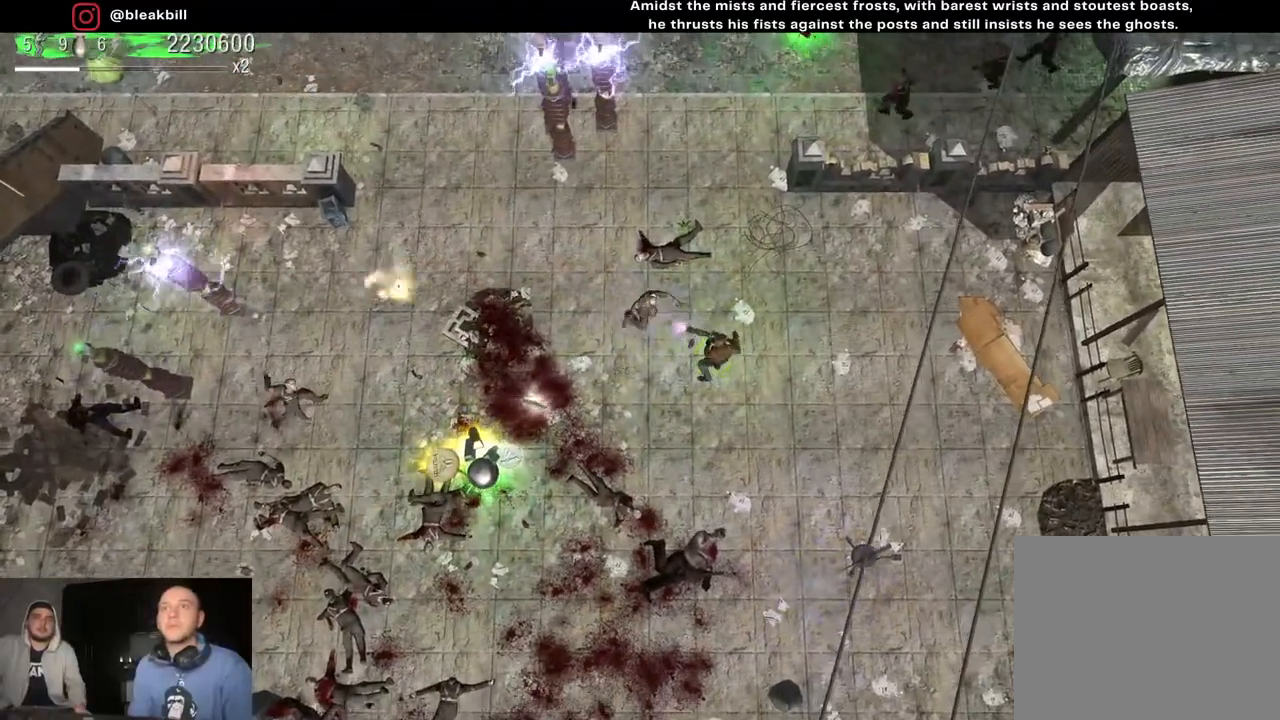
{"buttons": [], "left_stick": "down-left", "right_stick": "up", "events": [[350, "right_stick", "up"]]}
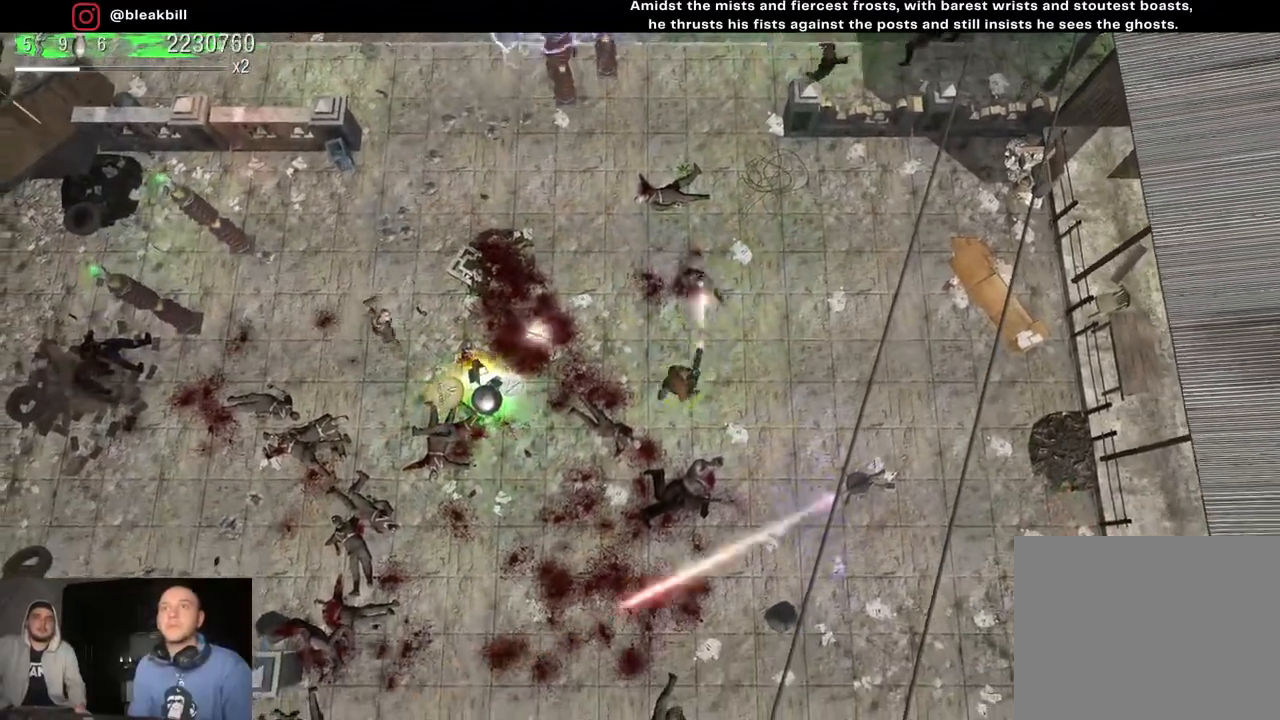
{"buttons": [], "left_stick": "down-left", "right_stick": "up-left", "events": [[300, "right_stick", "up-left"]]}
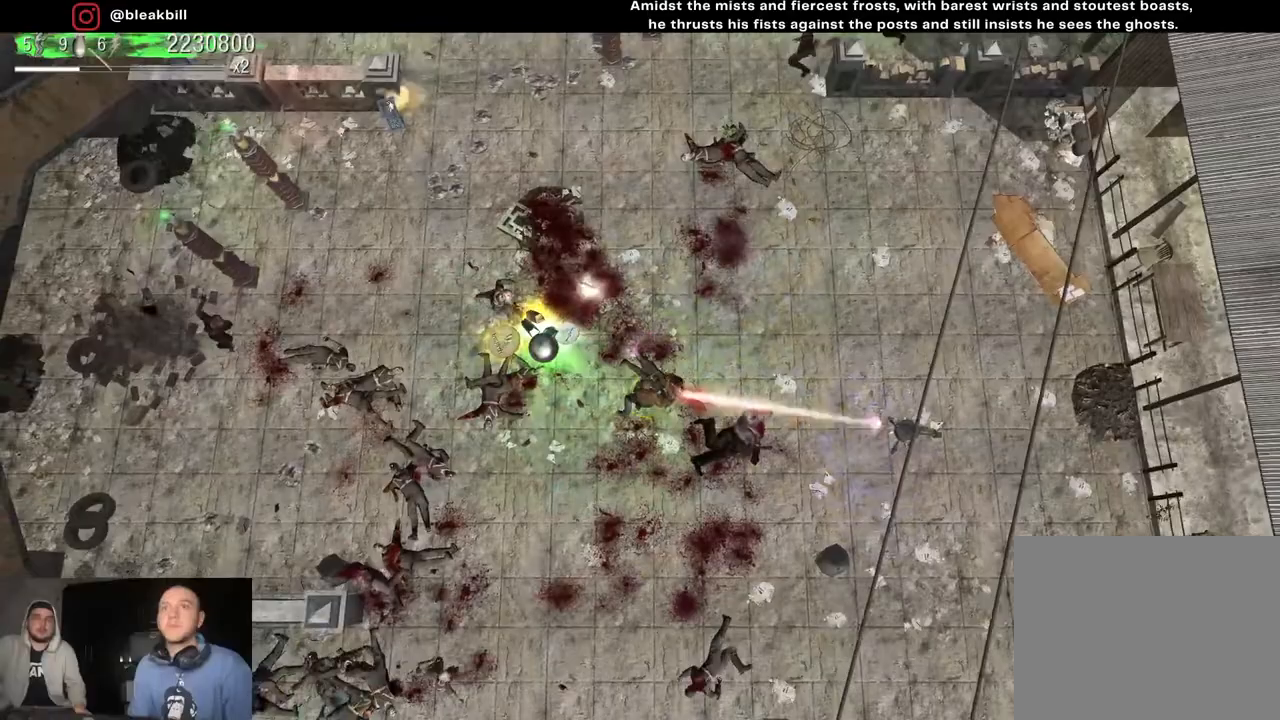
{"buttons": [], "left_stick": "up-left", "right_stick": "up-left", "events": [[50, "left_stick", "down-right"], [200, "left_stick", "right"], [333, "left_stick", "up-right"], [483, "left_stick", "up-left"]]}
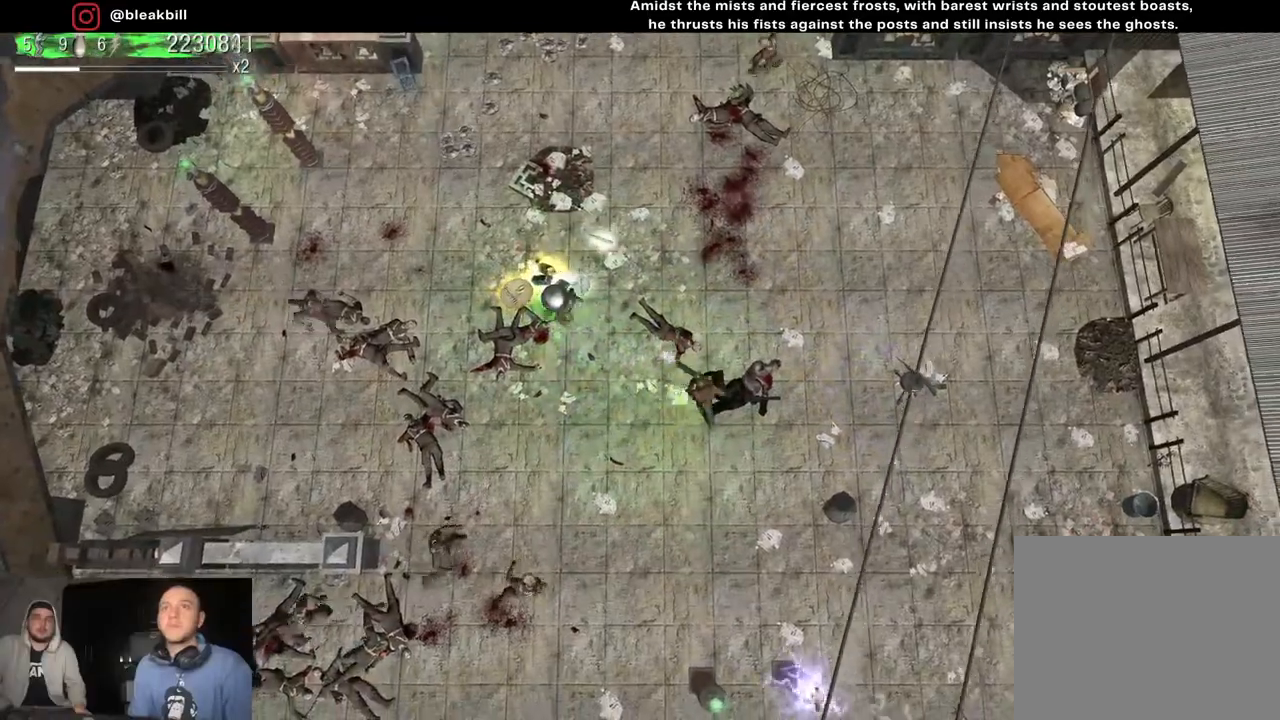
{"buttons": [], "left_stick": "up-left", "right_stick": "up-left", "events": [[17, "left_stick", "left"], [117, "left_stick", "down-left"], [350, "left_stick", "up-left"]]}
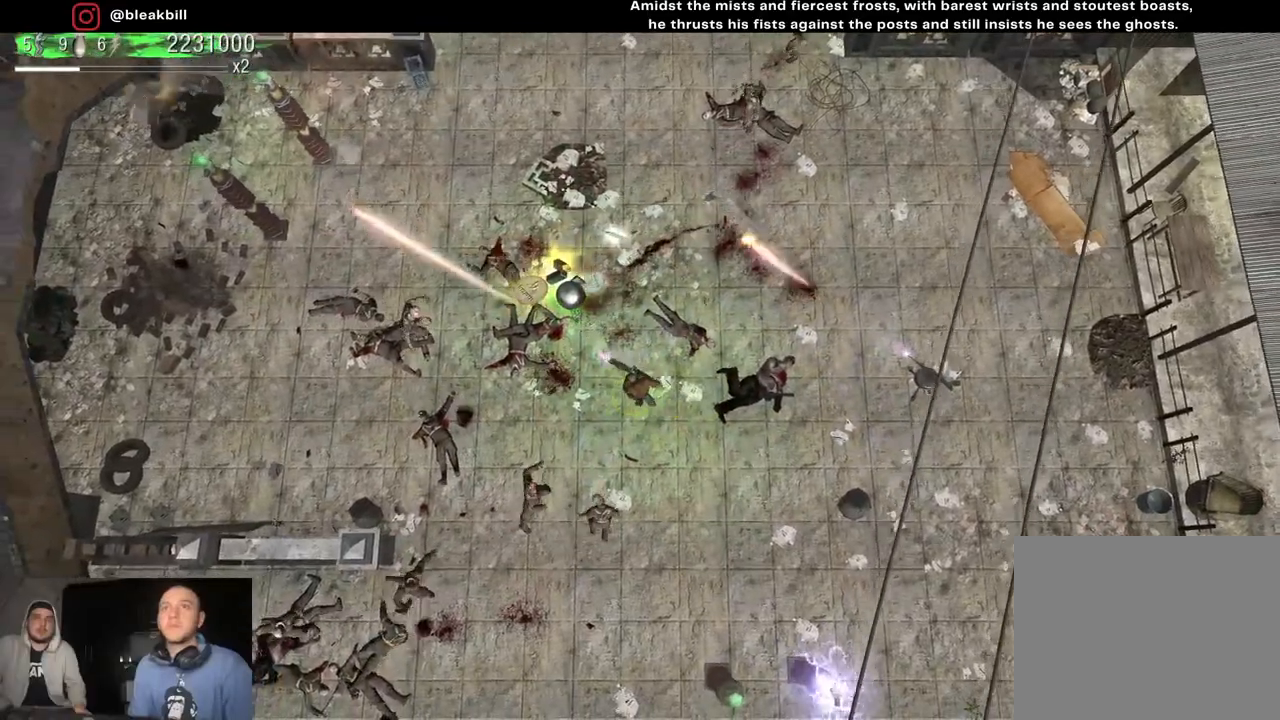
{"buttons": [], "left_stick": "up-right", "right_stick": "up-left", "events": [[433, "left_stick", "up-right"]]}
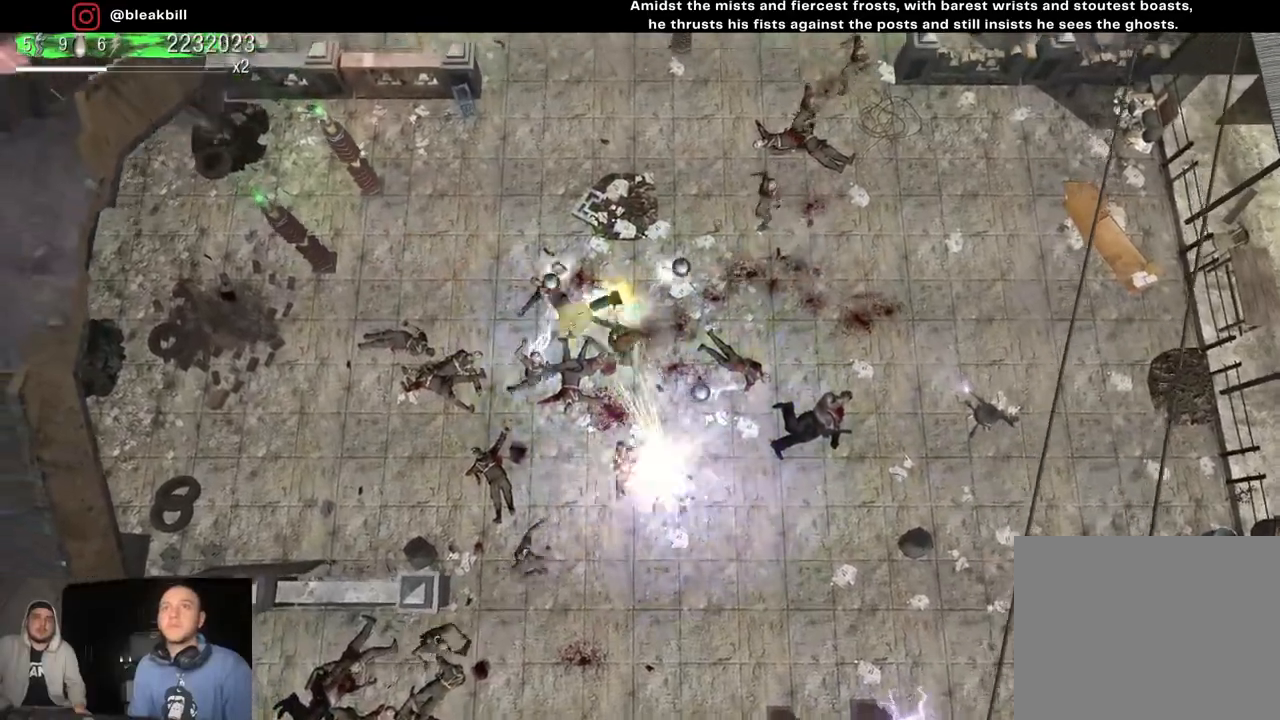
{"buttons": [], "left_stick": "down-right", "right_stick": "down-left", "events": [[50, "left_stick", "right"], [100, "right_stick", "down-left"], [450, "left_stick", "down-right"]]}
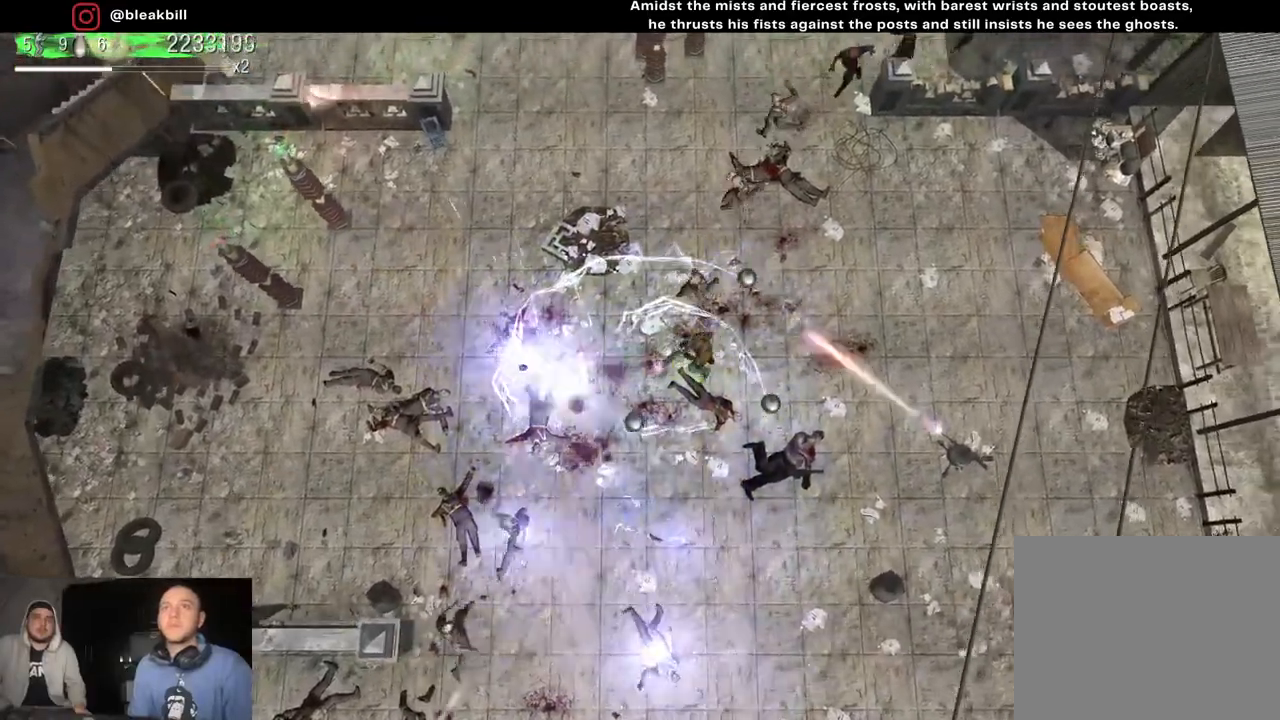
{"buttons": [], "left_stick": "down-right", "right_stick": "up", "events": [[133, "right_stick", "up-left"], [500, "right_stick", "up"]]}
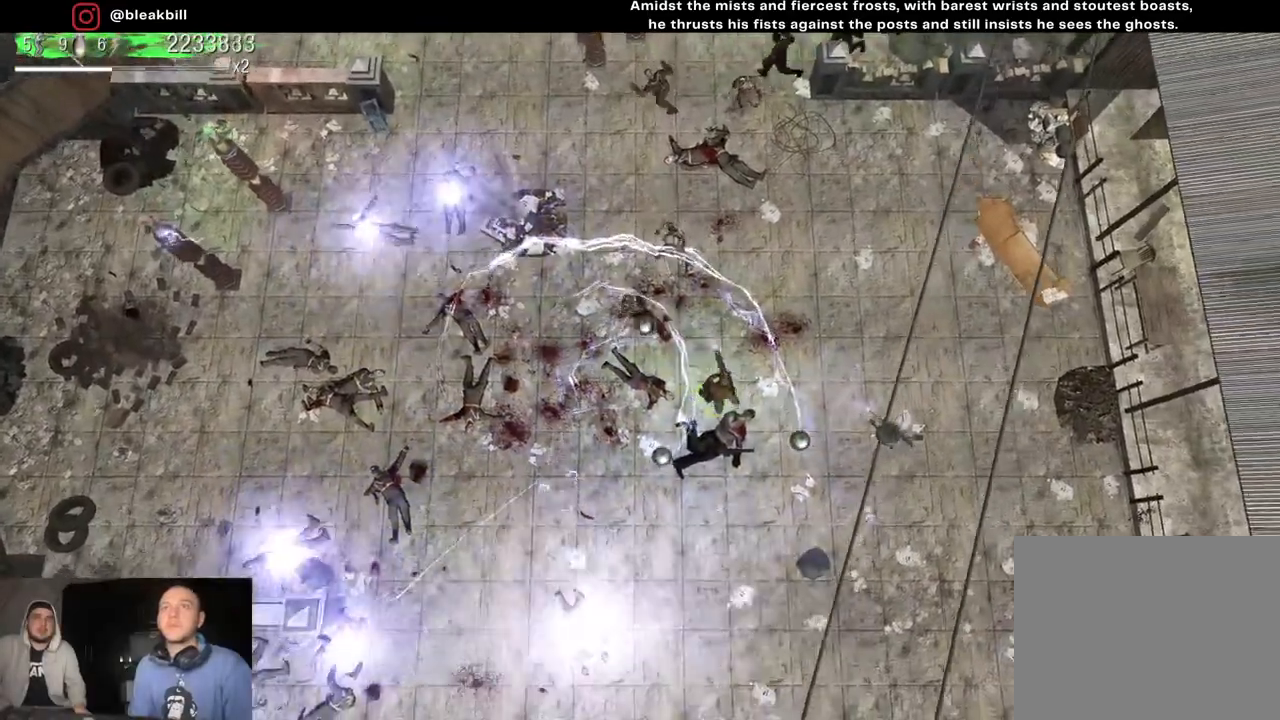
{"buttons": [], "left_stick": "up-right", "right_stick": "up", "events": [[250, "left_stick", "up-right"]]}
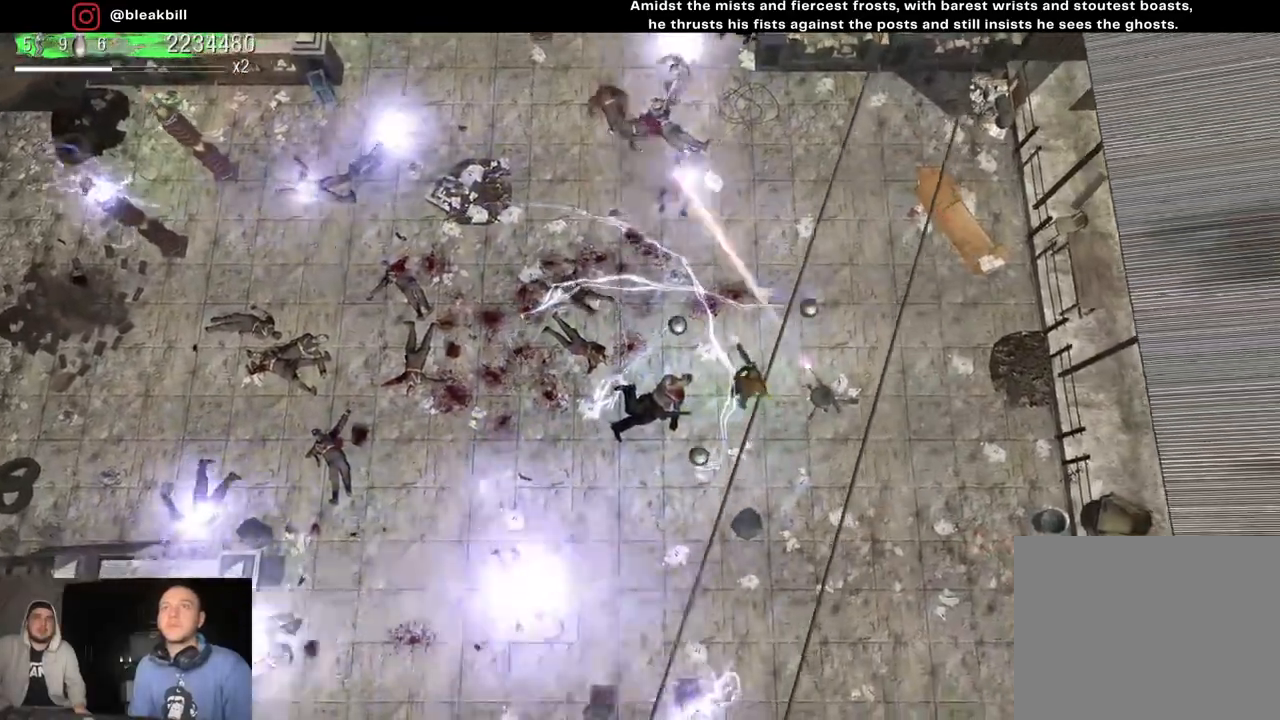
{"buttons": [], "left_stick": "left", "right_stick": "up", "events": [[100, "left_stick", "down-right"], [250, "left_stick", "left"]]}
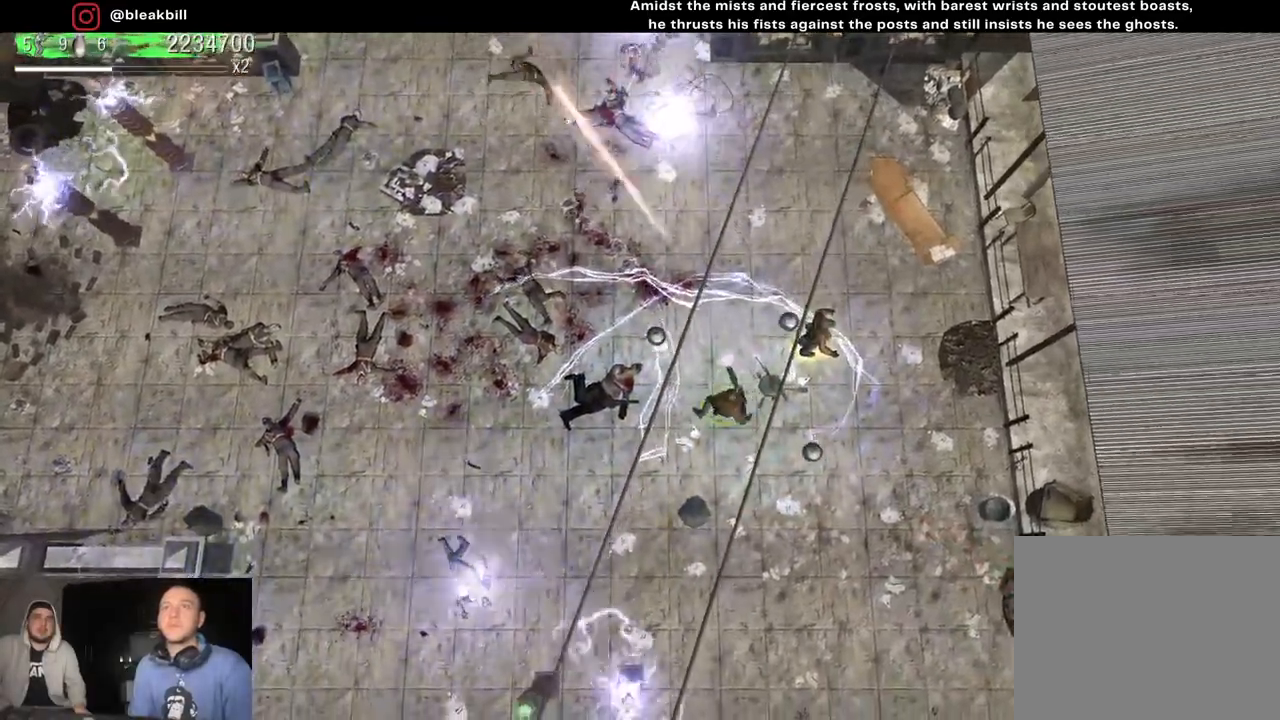
{"buttons": [], "left_stick": "up-left", "right_stick": "up", "events": [[467, "left_stick", "up-left"]]}
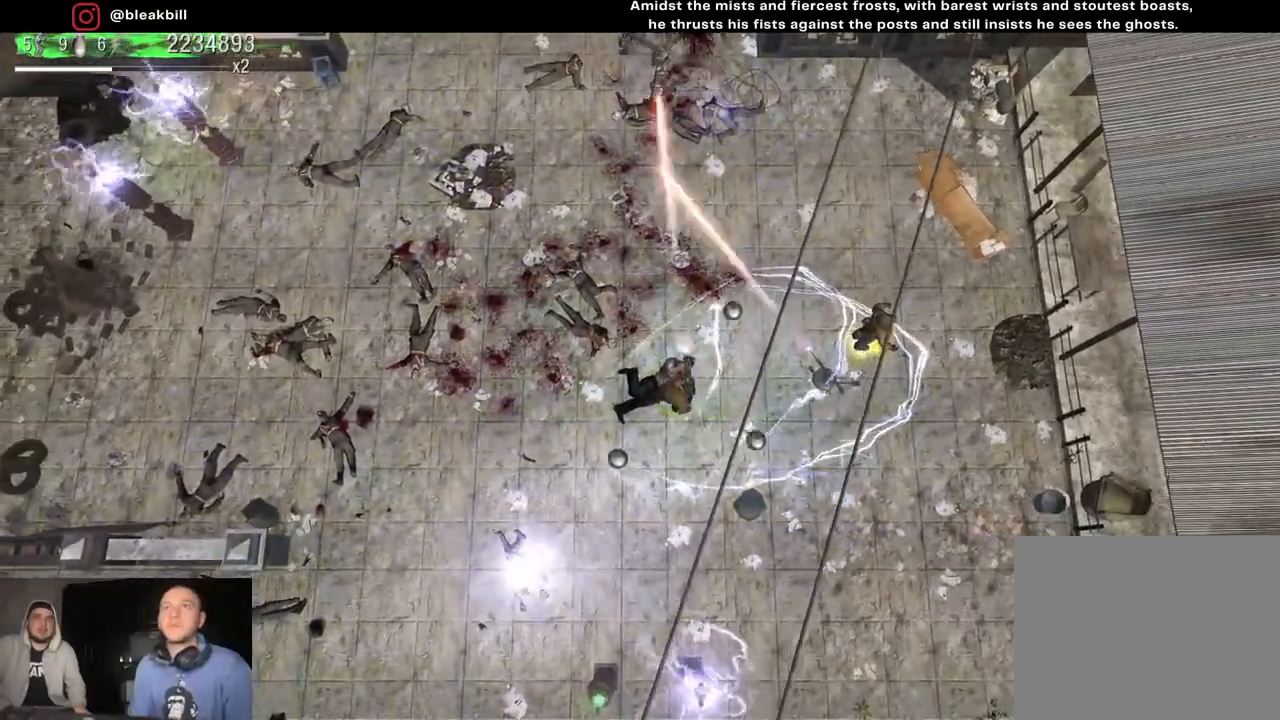
{"buttons": [], "left_stick": "up-left", "right_stick": "up", "events": []}
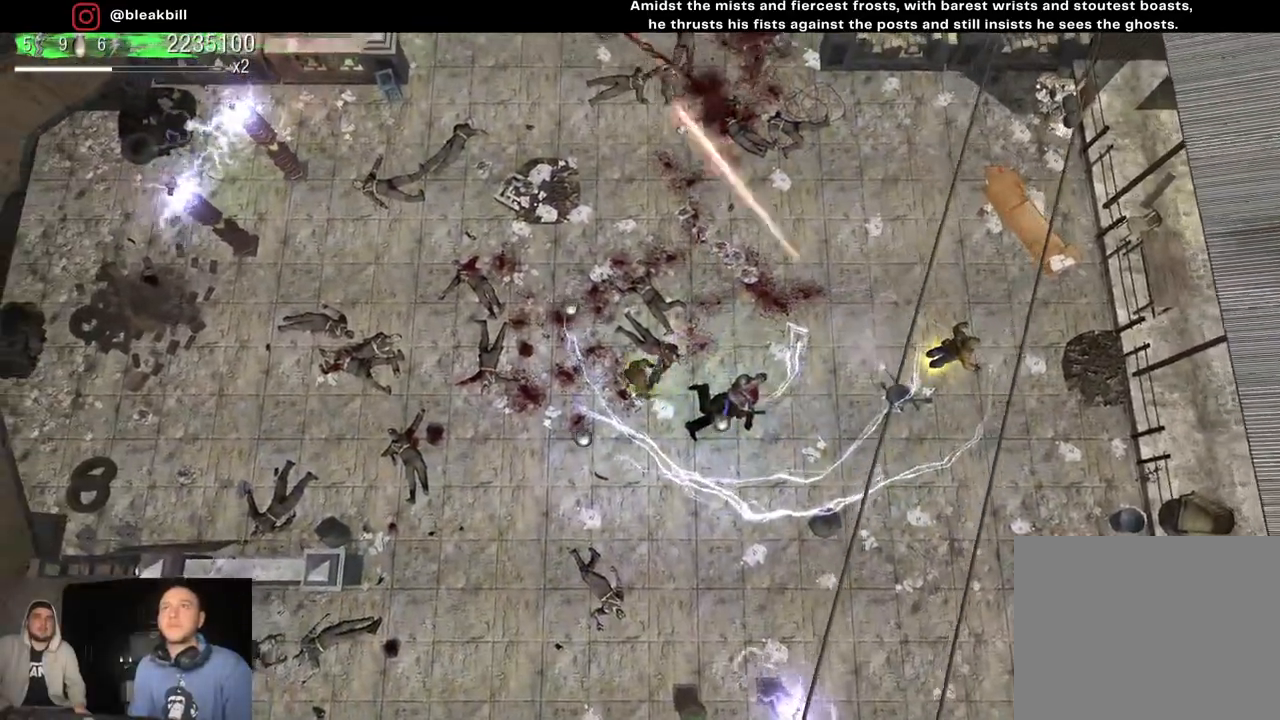
{"buttons": [], "left_stick": "right", "right_stick": "up", "events": [[300, "left_stick", "up-right"], [417, "left_stick", "right"]]}
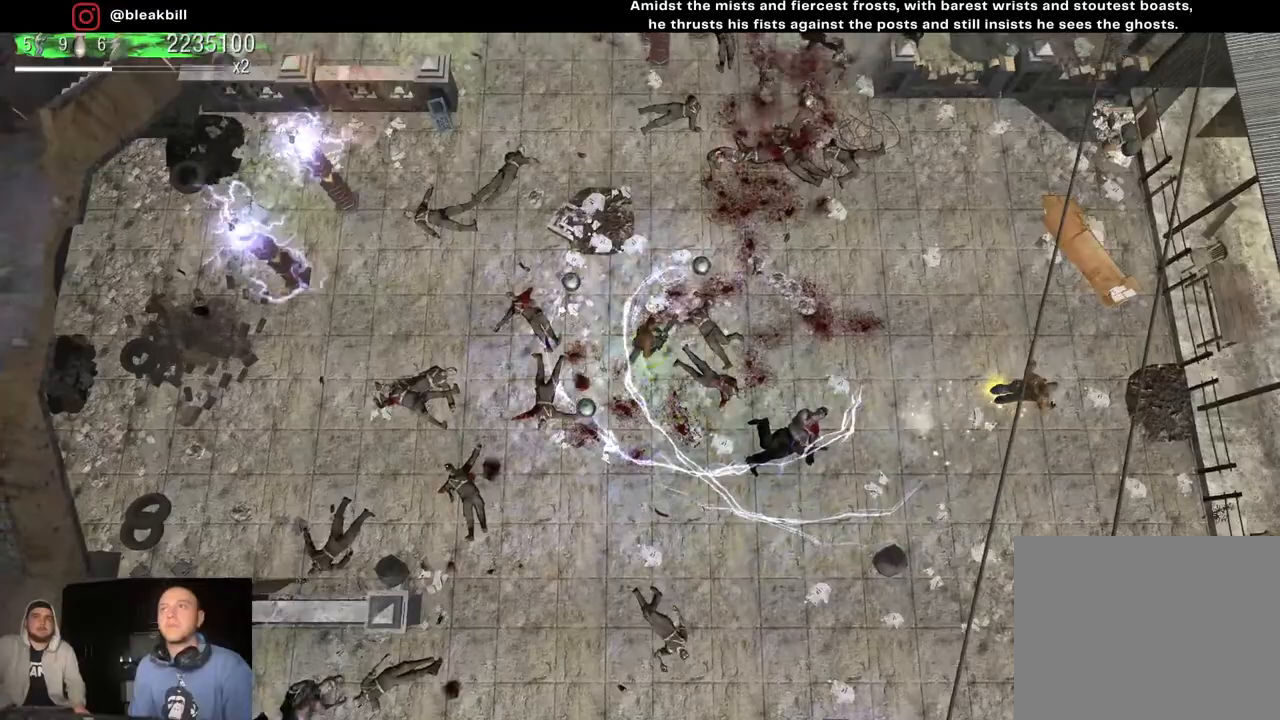
{"buttons": [], "left_stick": "right", "right_stick": "up-left", "events": [[483, "right_stick", "up-left"]]}
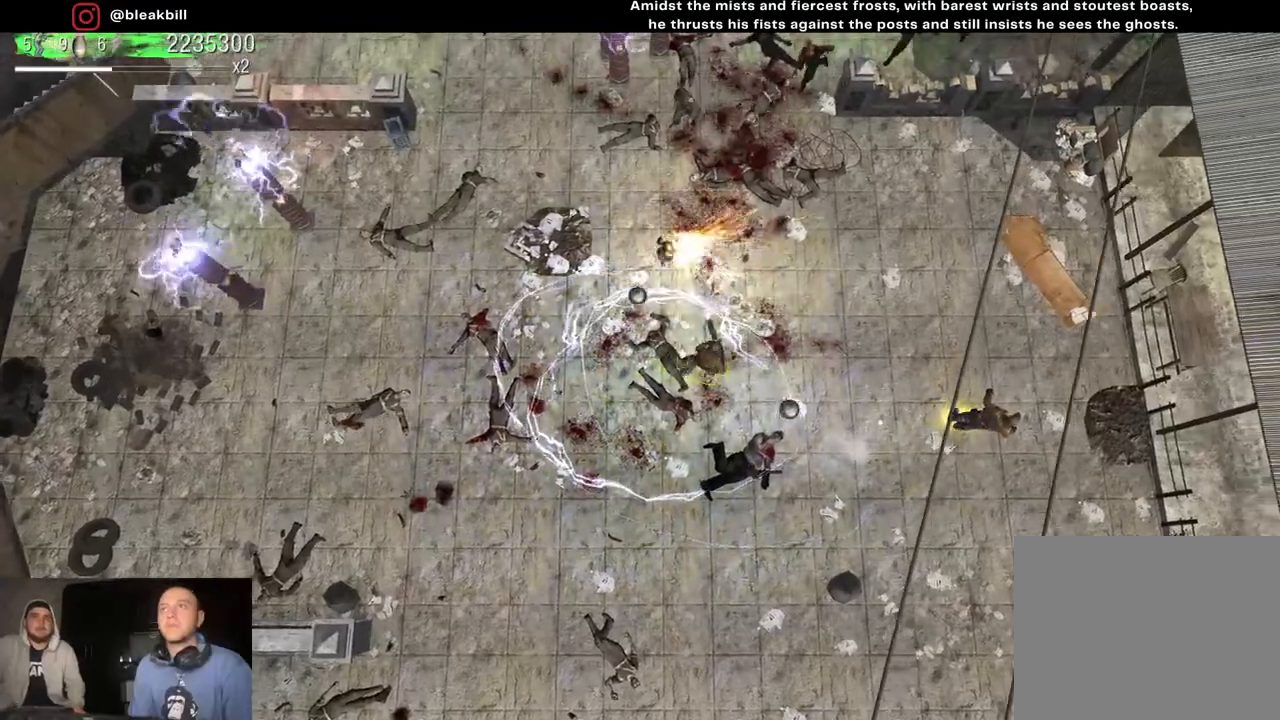
{"buttons": [], "left_stick": "right", "right_stick": "up-left", "events": []}
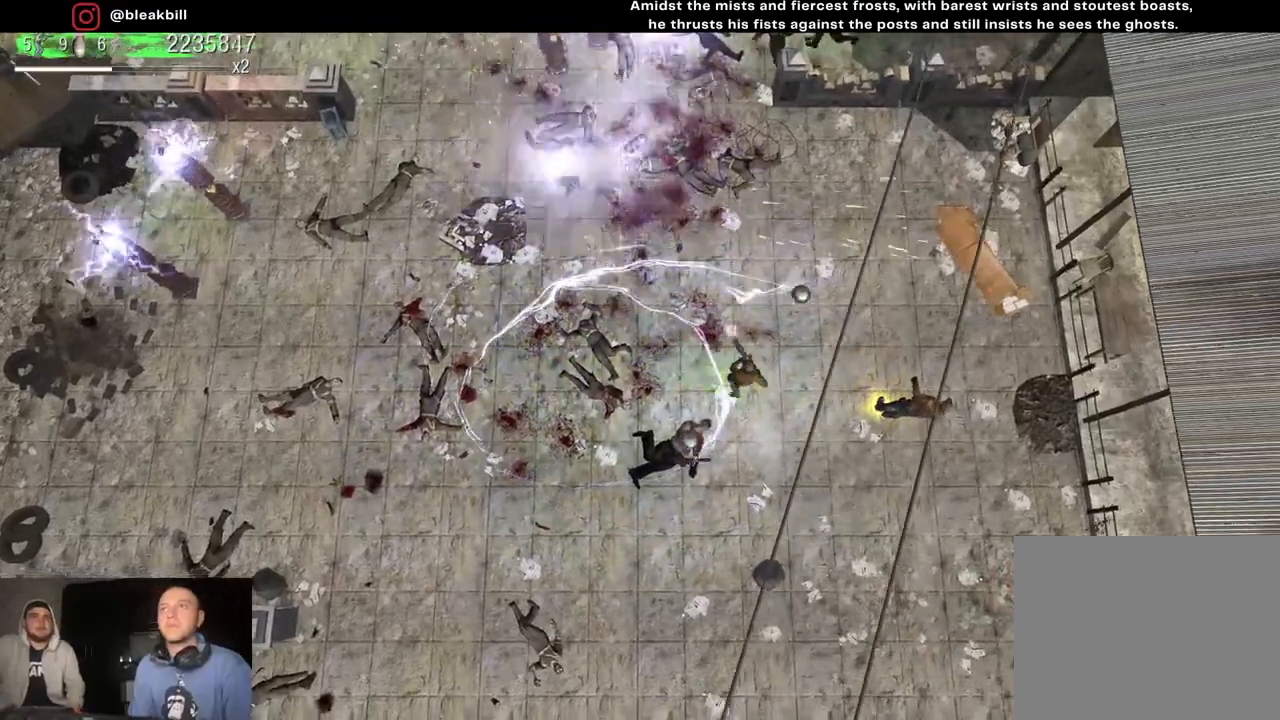
{"buttons": [], "left_stick": "down-right", "right_stick": "up-left", "events": [[400, "left_stick", "down-right"]]}
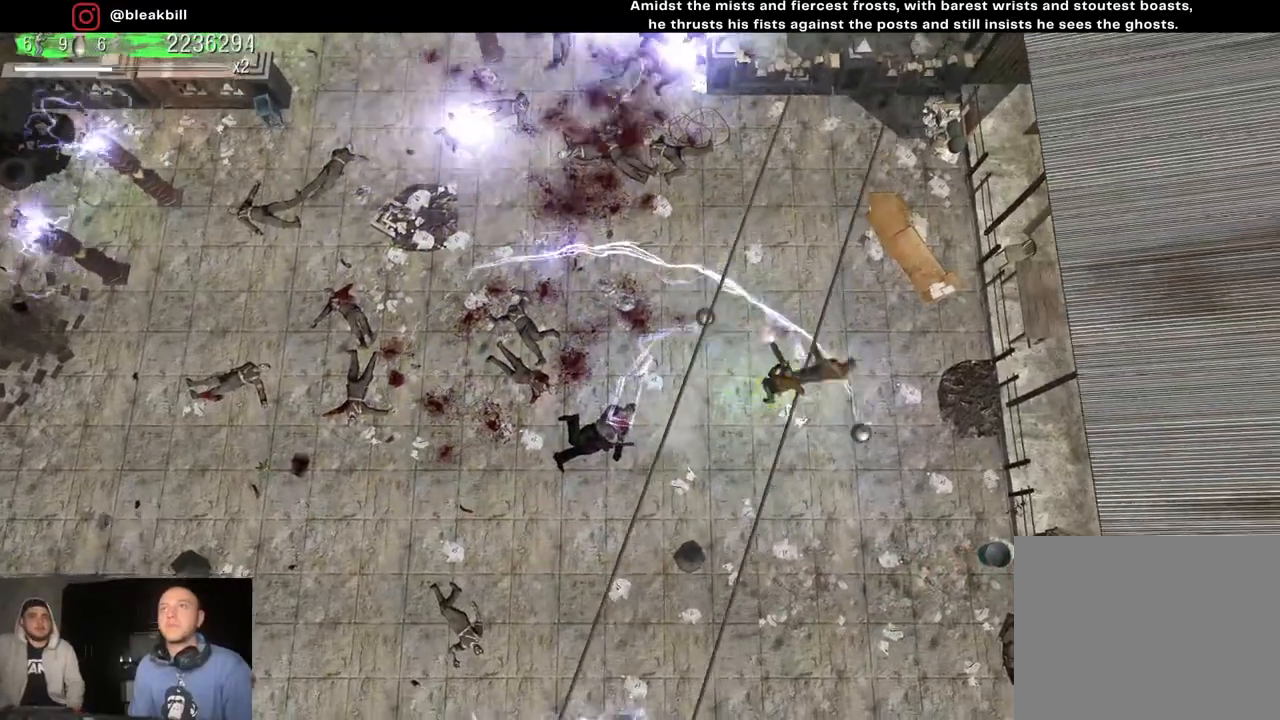
{"buttons": [], "left_stick": "up-left", "right_stick": "up", "events": [[67, "left_stick", "down-left"], [83, "right_stick", "up"], [117, "left_stick", "left"], [283, "left_stick", "up-left"]]}
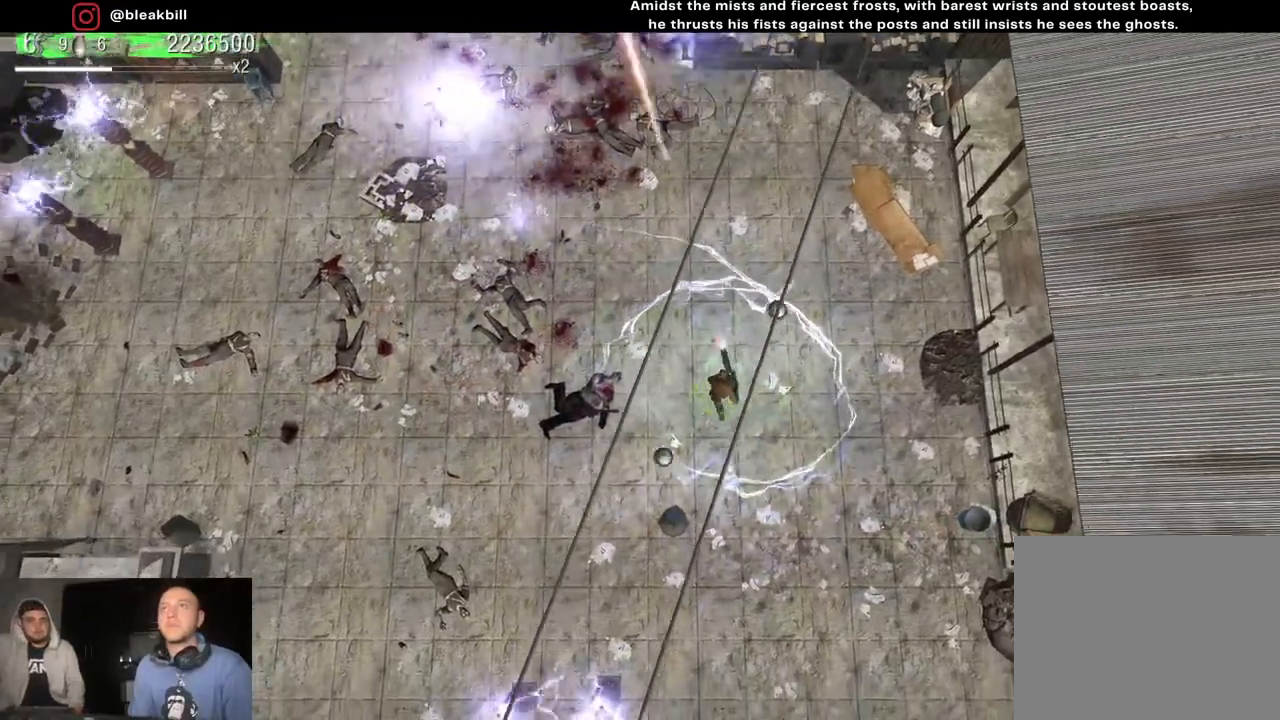
{"buttons": [], "left_stick": "up-left", "right_stick": "up", "events": []}
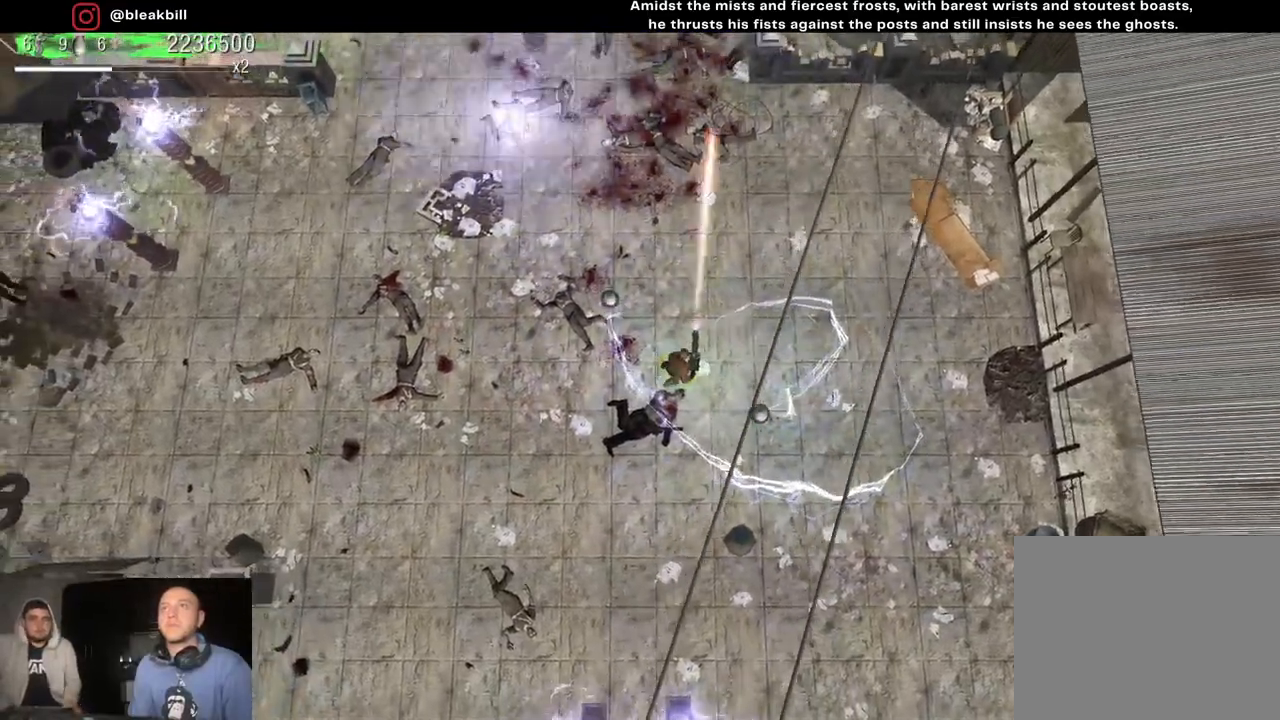
{"buttons": [], "left_stick": "up-left", "right_stick": "up-left", "events": [[417, "right_stick", "up-left"]]}
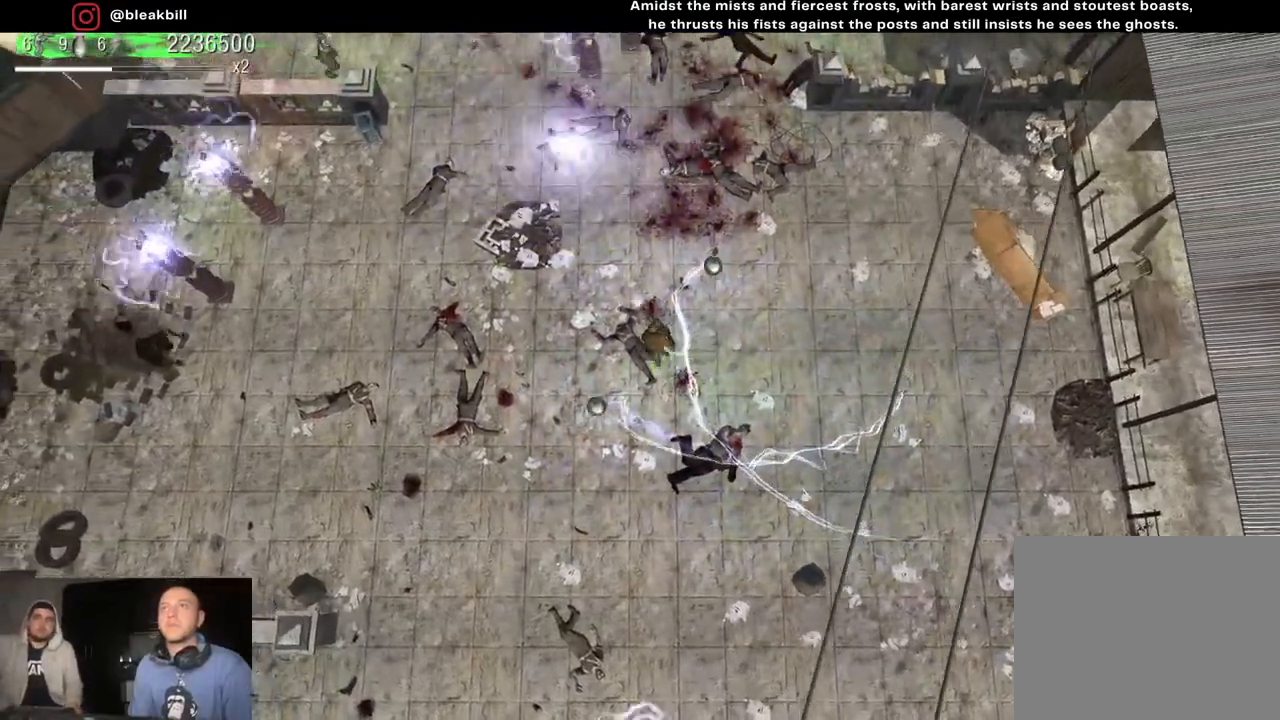
{"buttons": [], "left_stick": "up-right", "right_stick": "up-left", "events": [[67, "left_stick", "up"], [283, "left_stick", "up-right"]]}
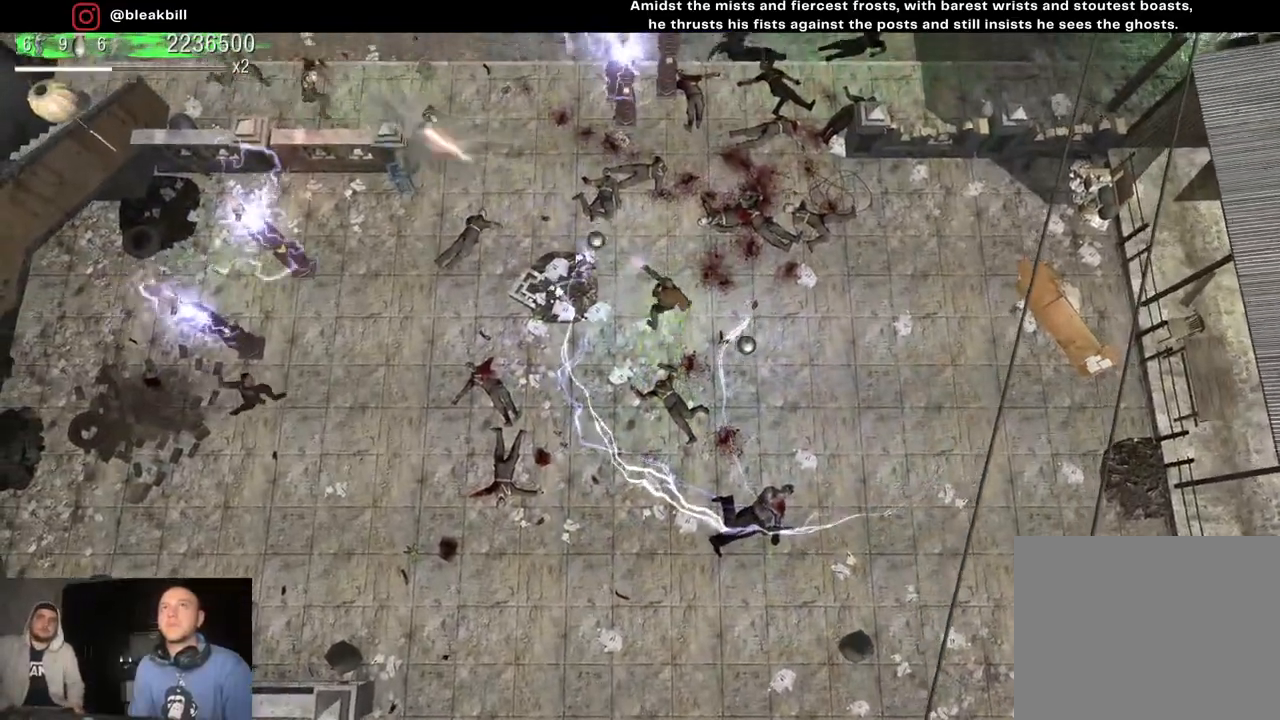
{"buttons": [], "left_stick": "up-right", "right_stick": "up-left", "events": []}
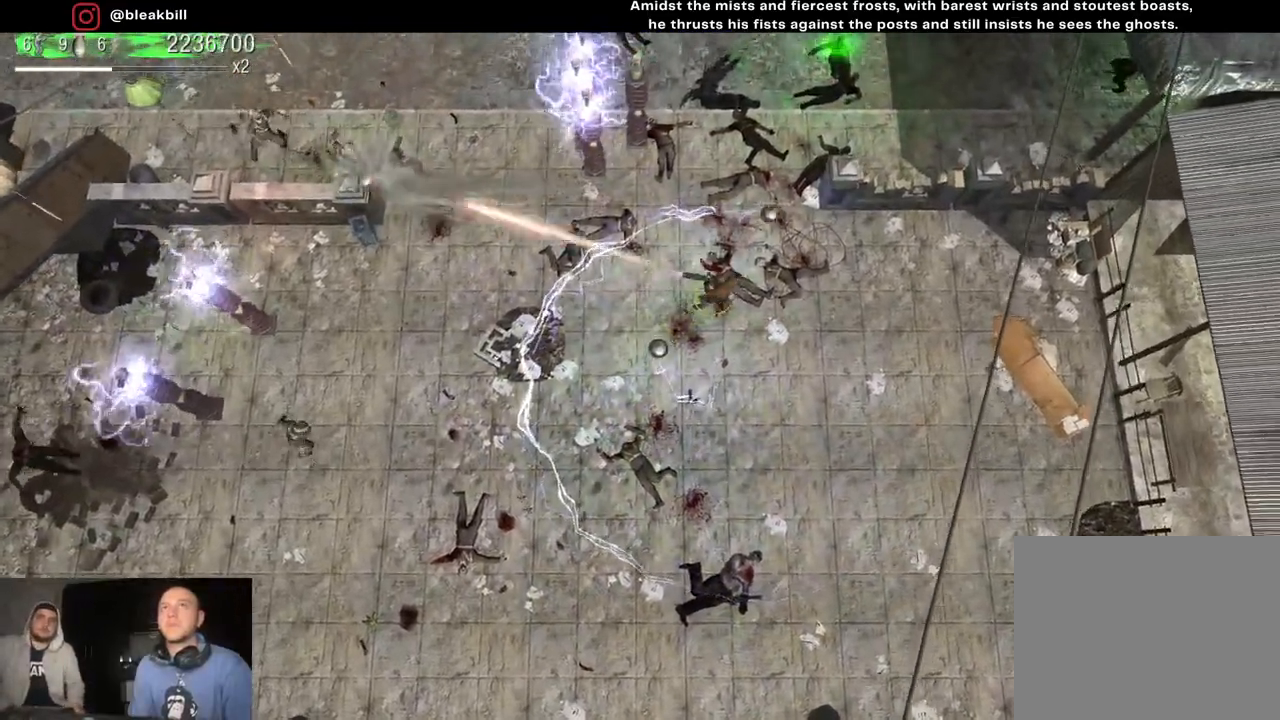
{"buttons": [], "left_stick": "center", "right_stick": "up-left", "events": [[283, "left_stick", "center"]]}